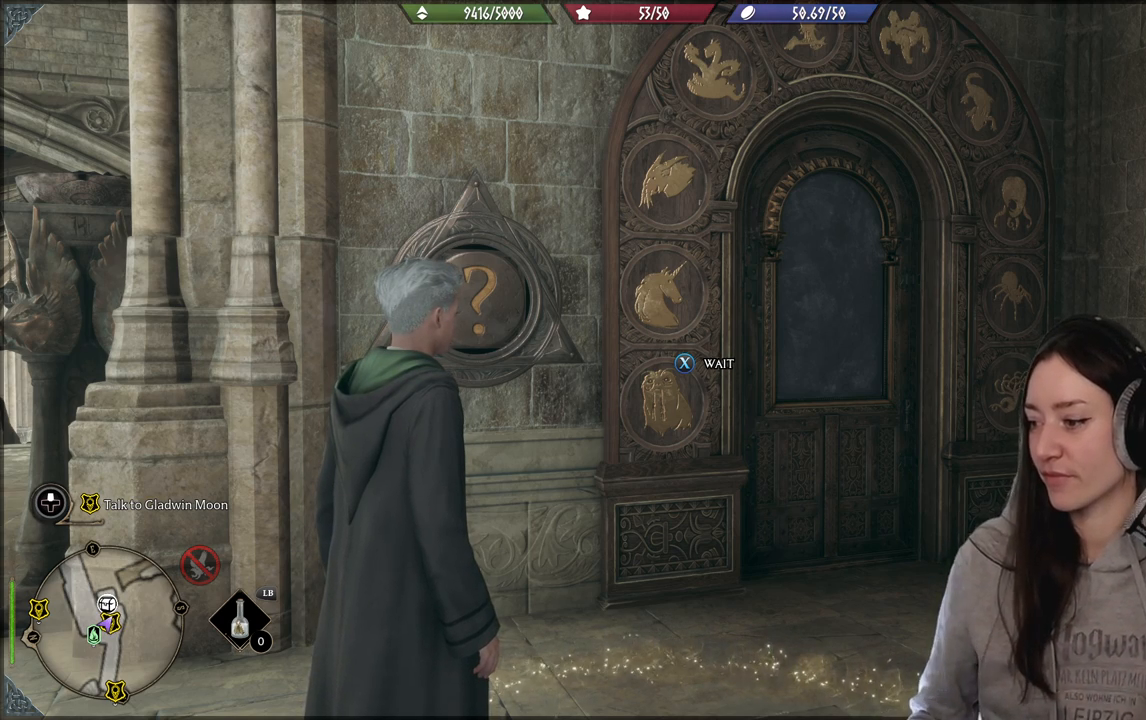
Gameplay with a controller (Xbox layout); each line is a JSON object with the inputs held at the frame after it. "events" lists button and stick changes between this image and that frame as [ms after this image, input, new state], when the widget could be followed in between.
{"buttons": [], "left_stick": "center", "right_stick": "right", "events": [[467, "right_stick", "right"]]}
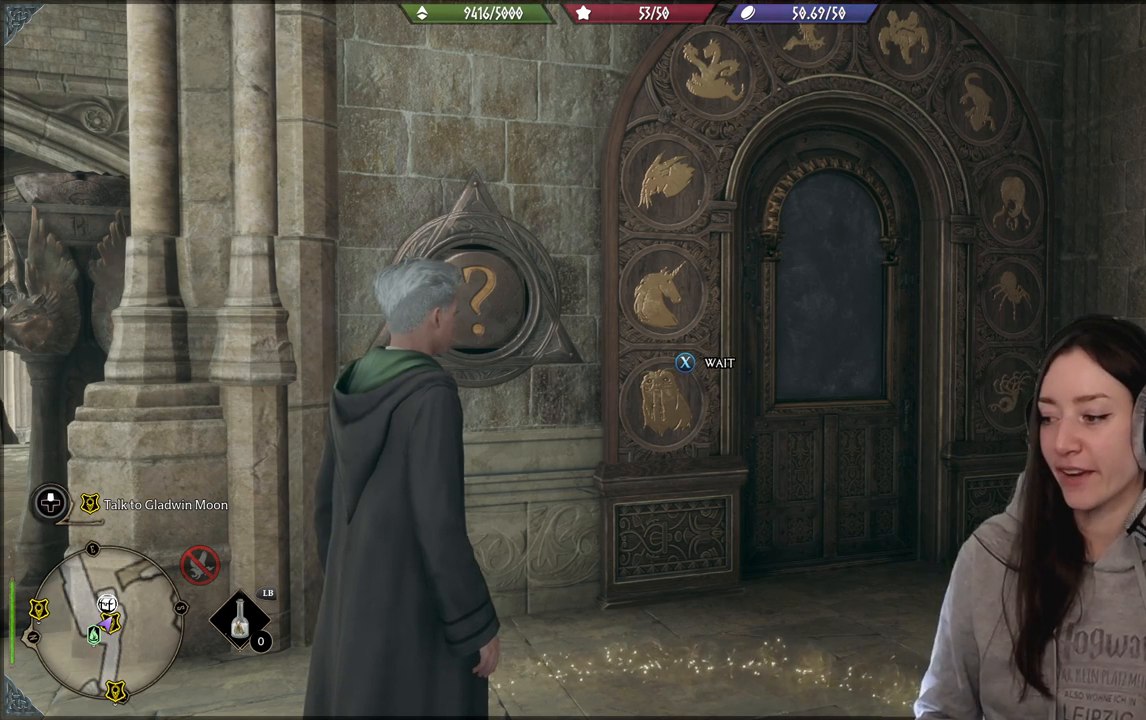
{"buttons": [], "left_stick": "center", "right_stick": "center", "events": [[467, "right_stick", "center"]]}
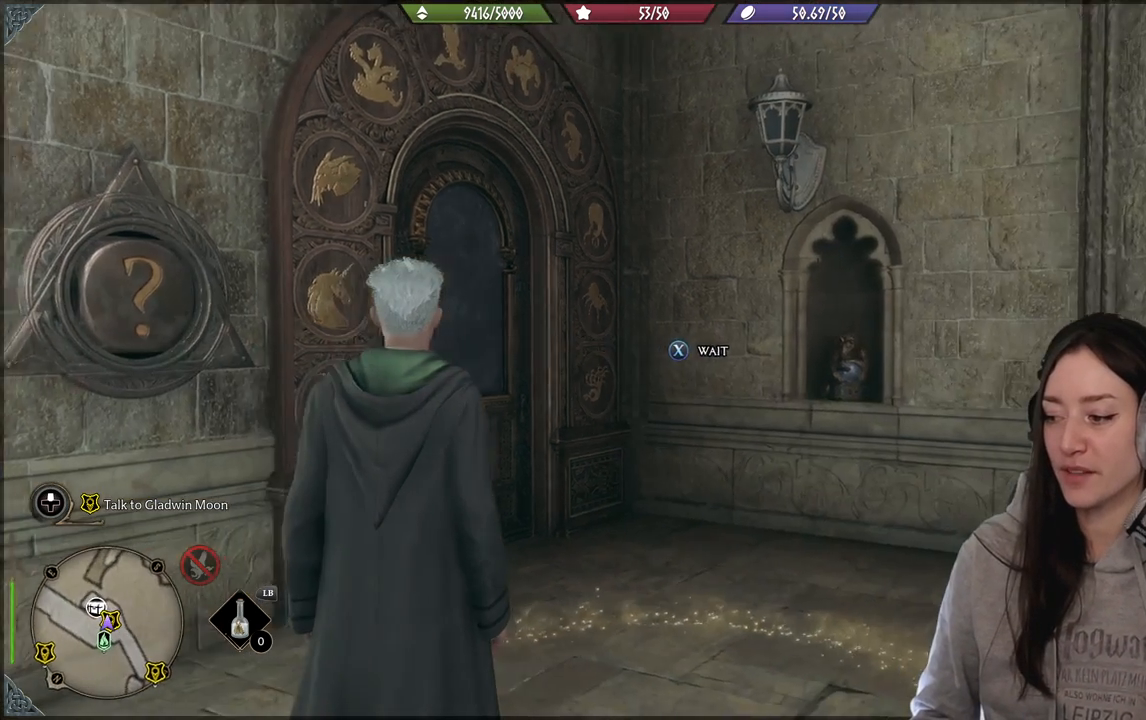
{"buttons": [], "left_stick": "center", "right_stick": "left", "events": [[350, "right_stick", "left"]]}
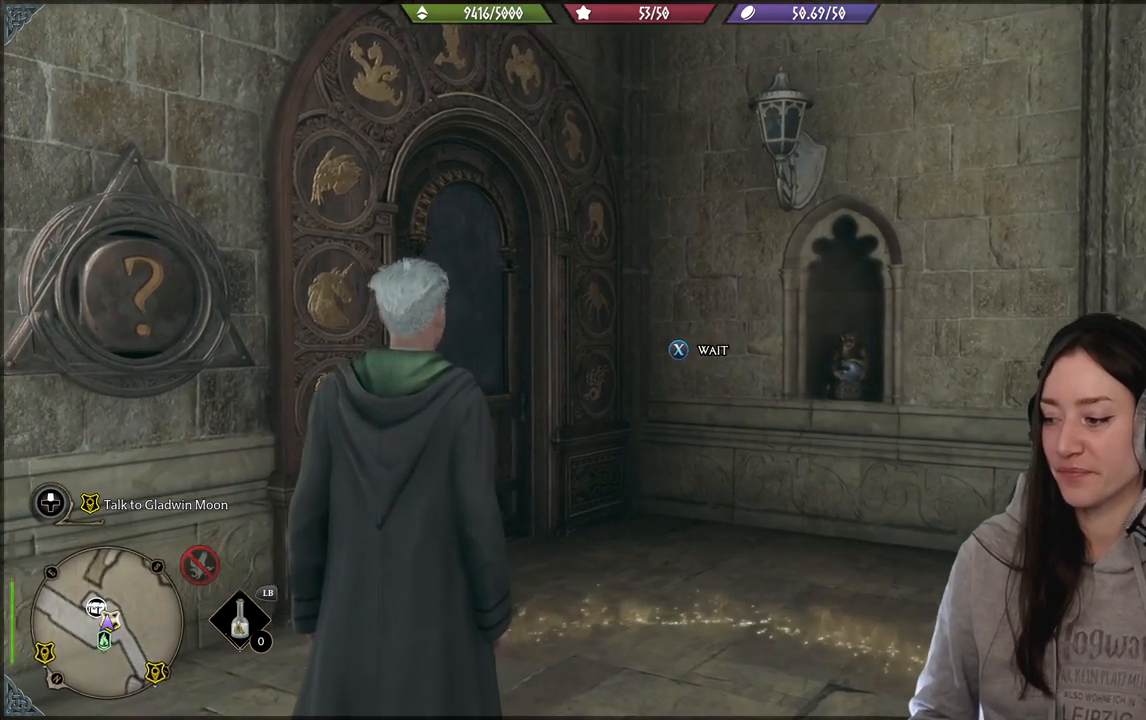
{"buttons": [], "left_stick": "center", "right_stick": "center", "events": [[100, "right_stick", "center"]]}
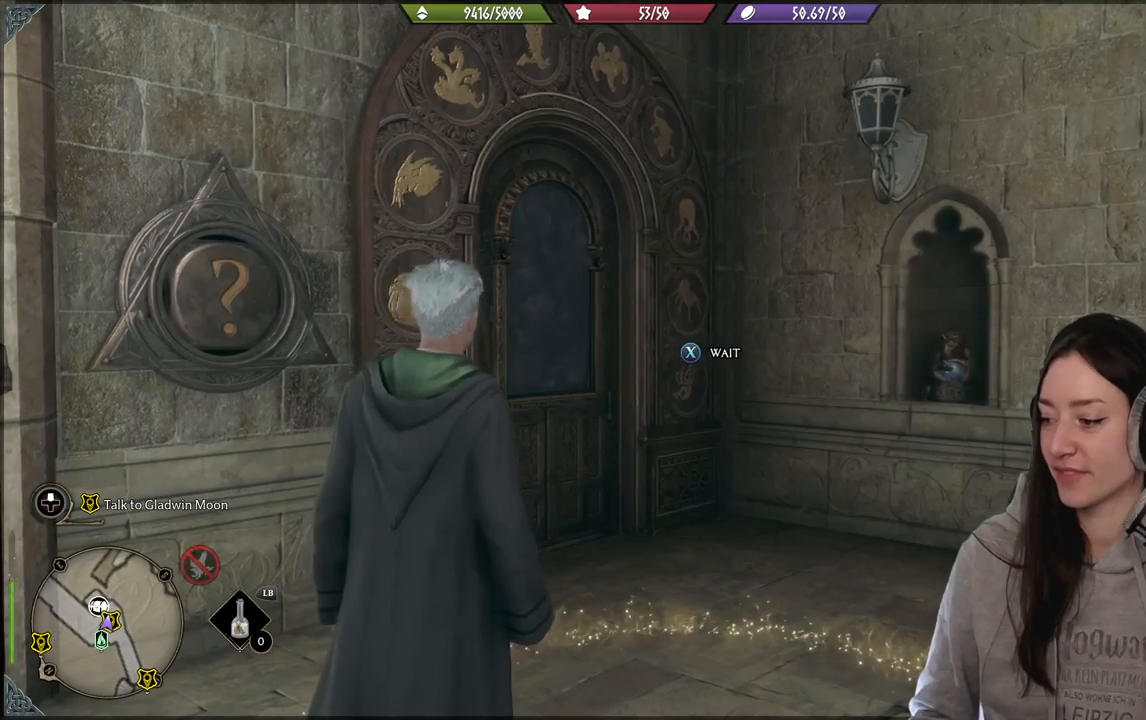
{"buttons": [], "left_stick": "center", "right_stick": "center", "events": [[167, "right_stick", "left"], [433, "right_stick", "center"]]}
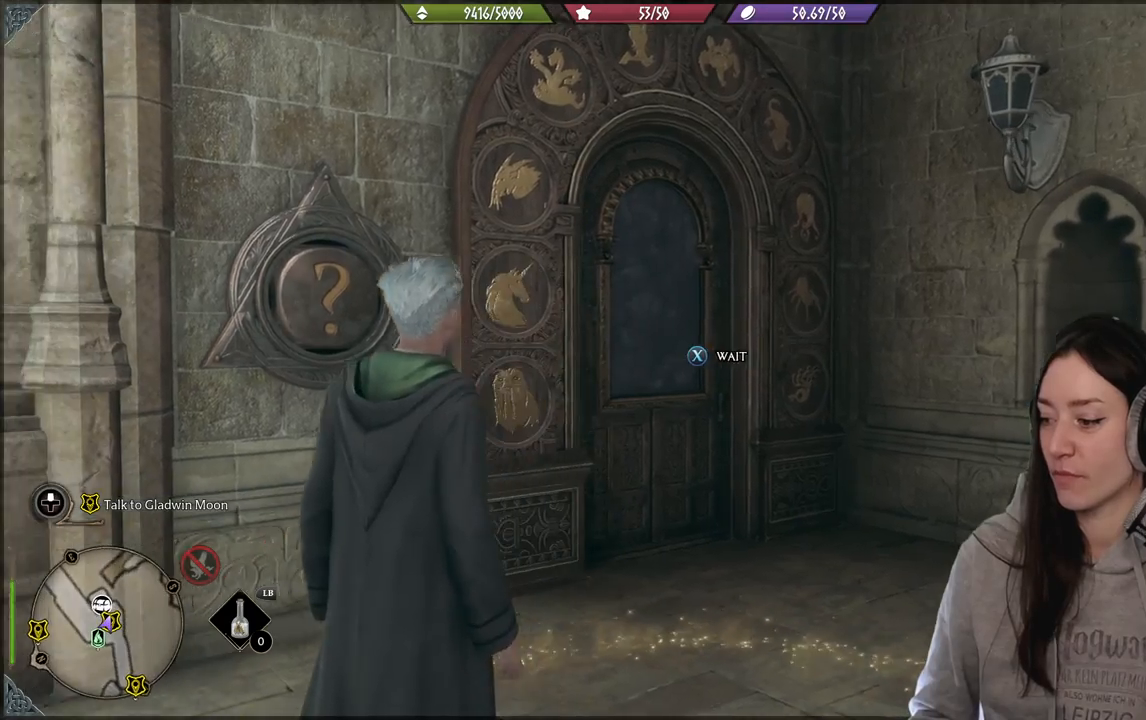
{"buttons": [], "left_stick": "center", "right_stick": "center", "events": []}
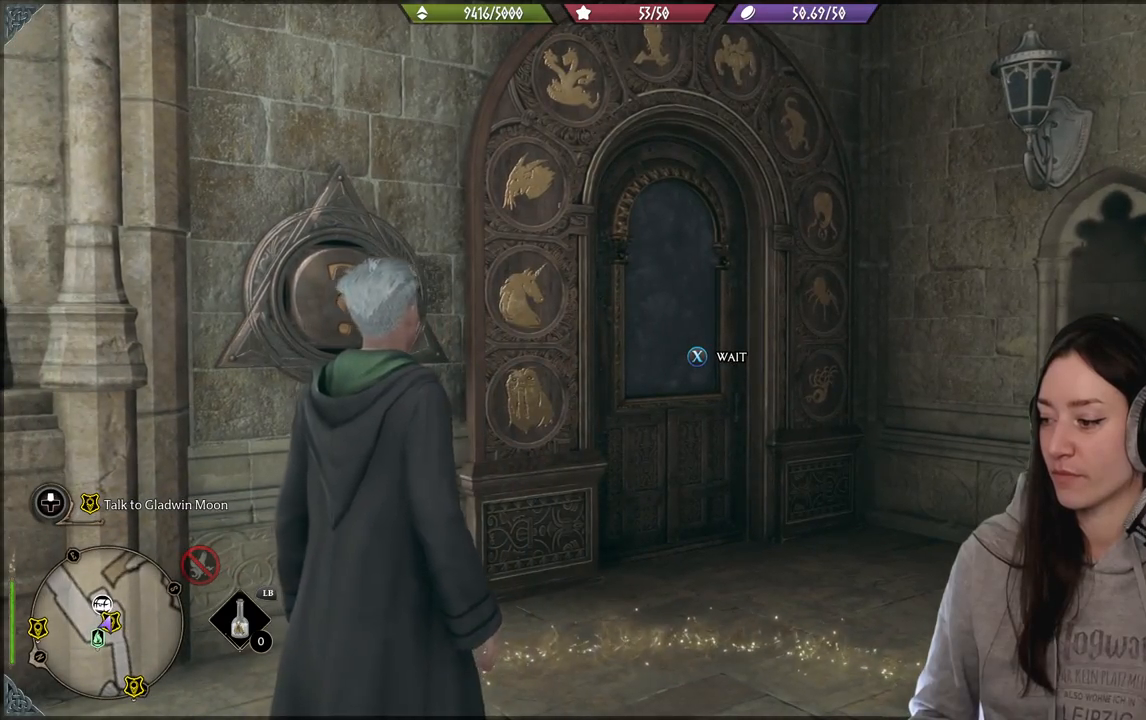
{"buttons": [], "left_stick": "center", "right_stick": "right", "events": [[400, "right_stick", "right"]]}
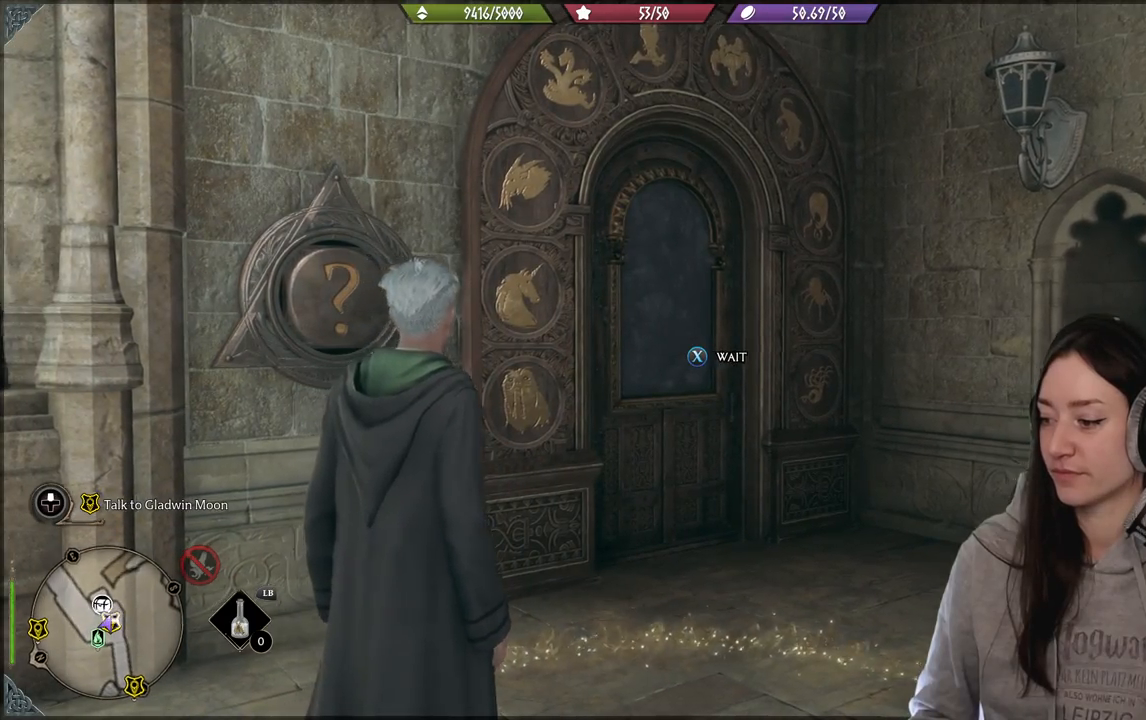
{"buttons": [], "left_stick": "center", "right_stick": "center", "events": [[367, "right_stick", "up-right"], [467, "right_stick", "center"]]}
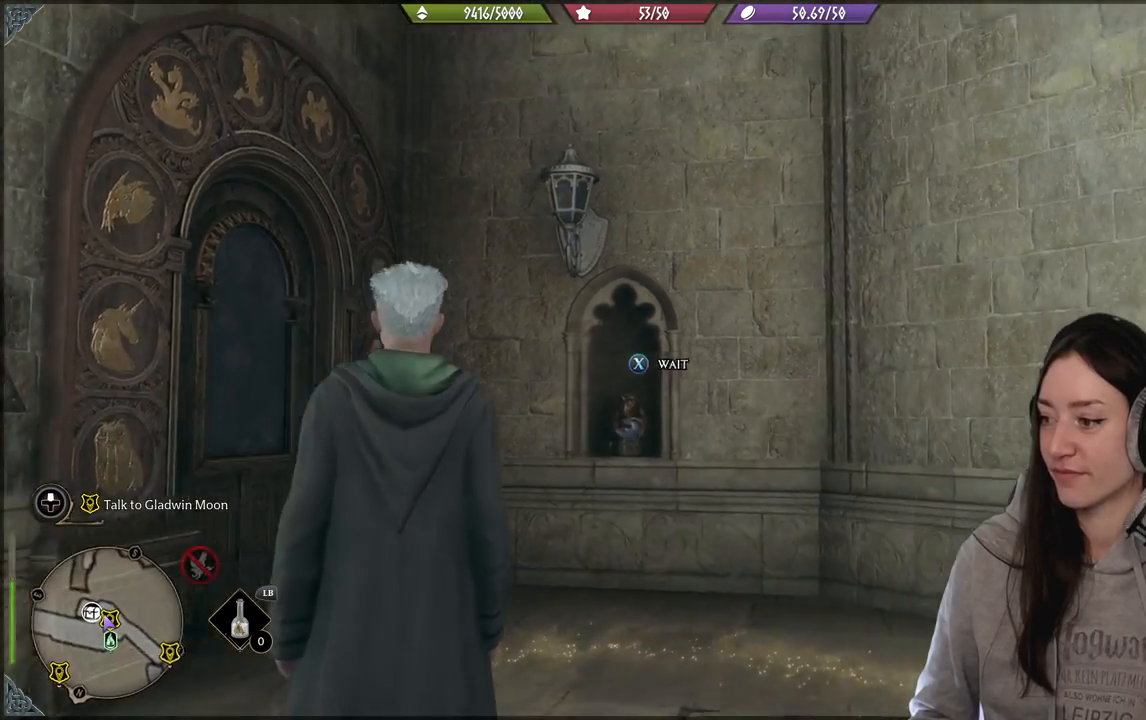
{"buttons": [], "left_stick": "center", "right_stick": "center", "events": []}
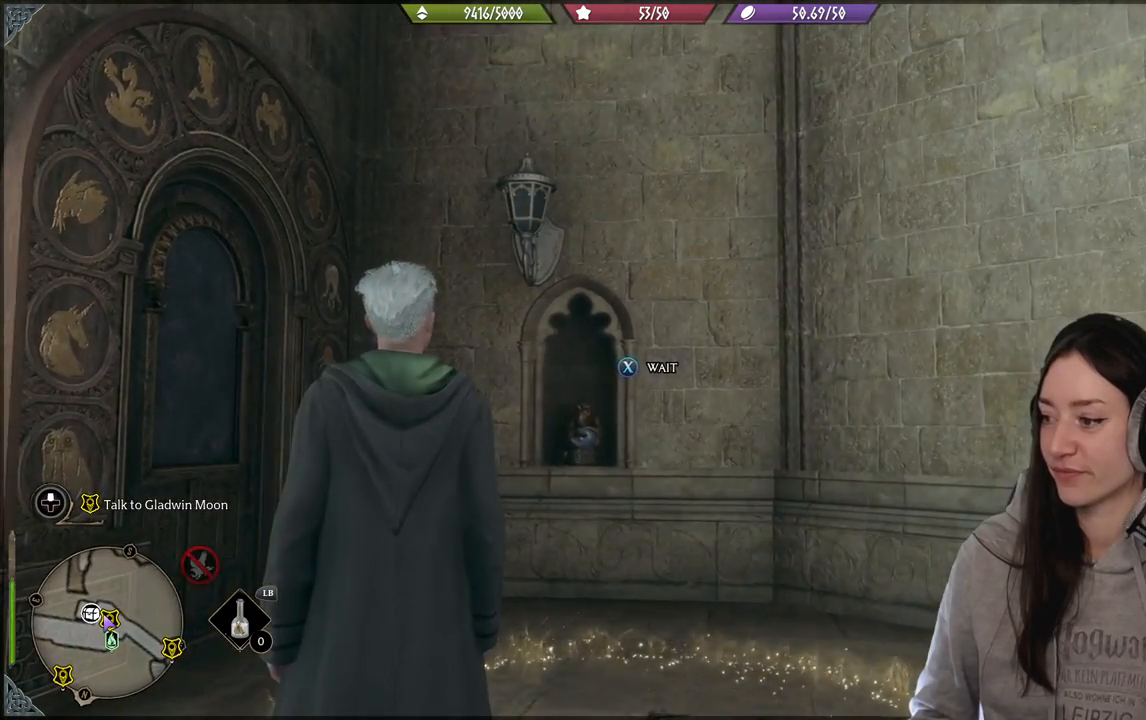
{"buttons": [], "left_stick": "center", "right_stick": "center", "events": [[67, "right_stick", "left"], [267, "right_stick", "center"]]}
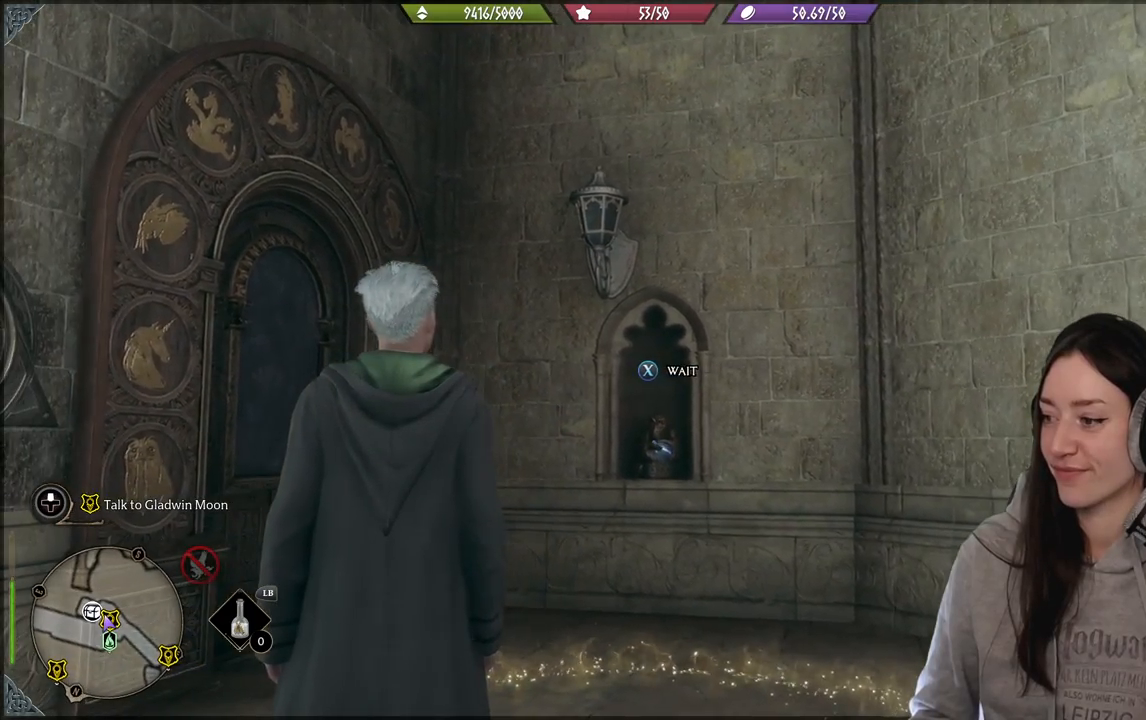
{"buttons": [], "left_stick": "center", "right_stick": "down-left", "events": [[383, "right_stick", "down-left"]]}
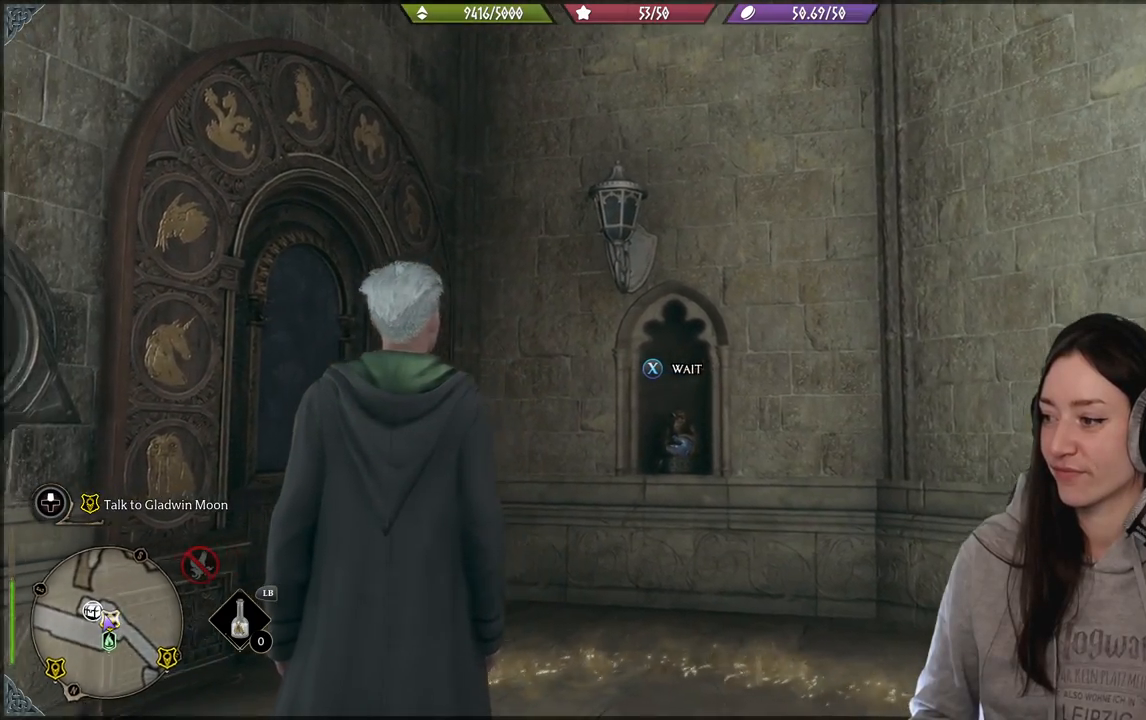
{"buttons": [], "left_stick": "center", "right_stick": "down-right", "events": [[67, "left_stick", "right"], [117, "right_stick", "center"], [133, "left_stick", "down"], [450, "left_stick", "center"], [500, "right_stick", "down-right"]]}
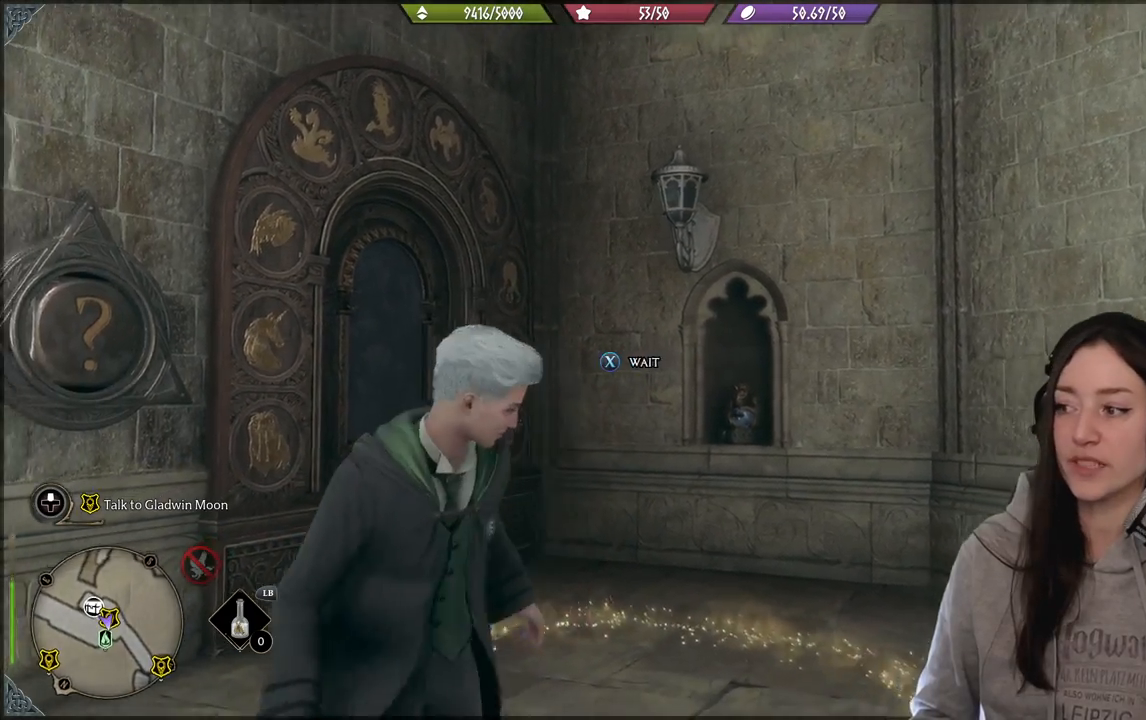
{"buttons": [], "left_stick": "up", "right_stick": "center", "events": [[217, "right_stick", "center"], [450, "left_stick", "up"]]}
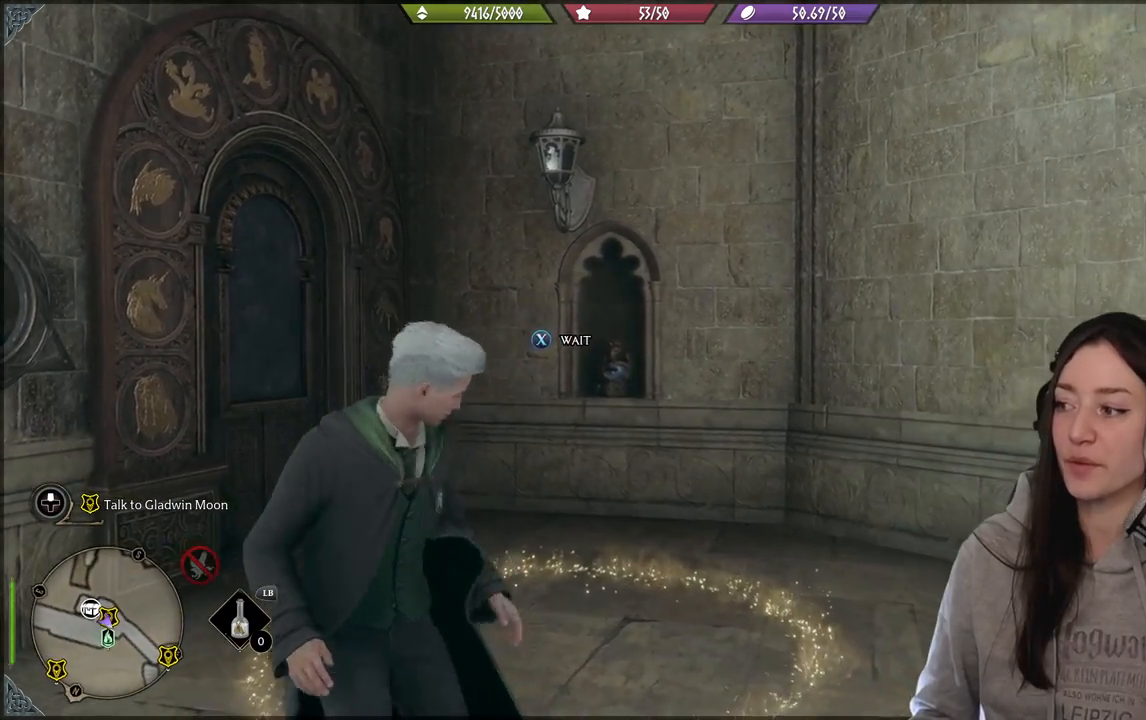
{"buttons": [], "left_stick": "center", "right_stick": "left", "events": [[300, "left_stick", "center"], [300, "right_stick", "left"]]}
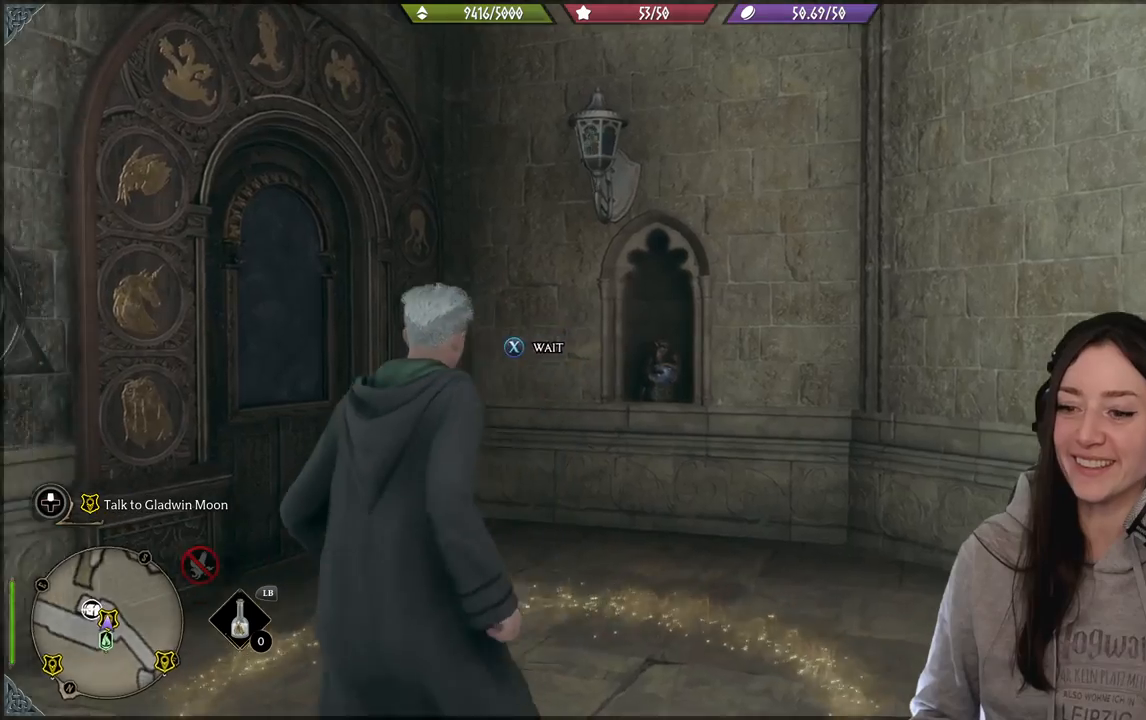
{"buttons": [], "left_stick": "center", "right_stick": "center", "events": [[250, "right_stick", "center"]]}
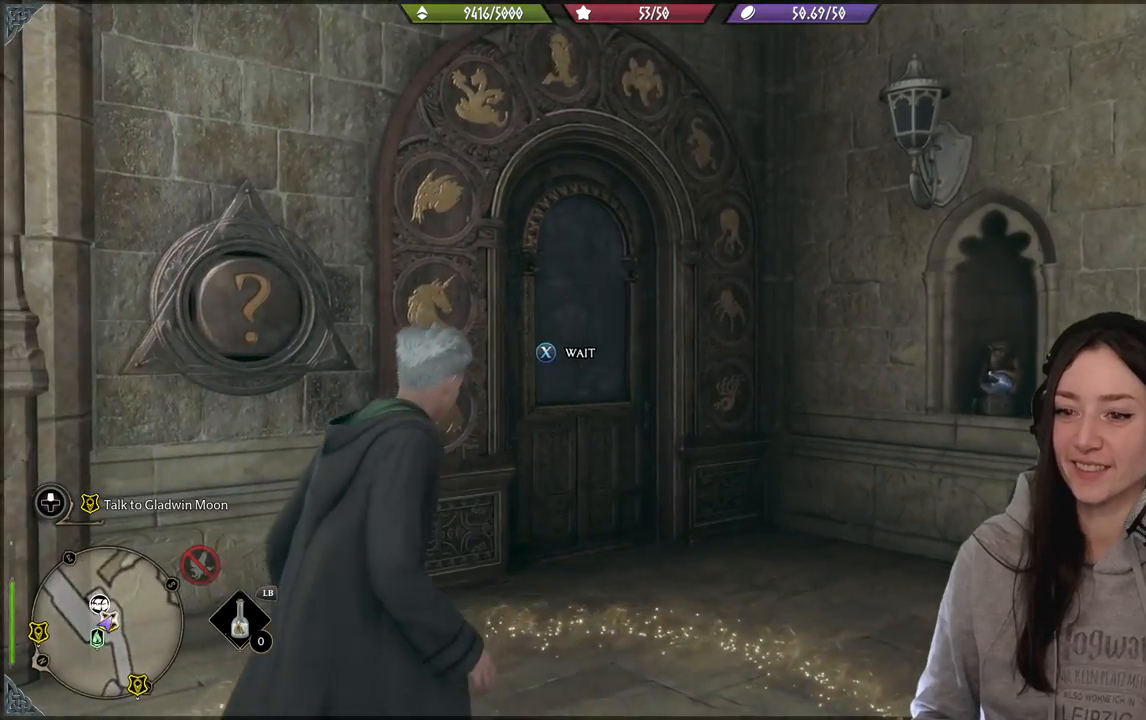
{"buttons": [], "left_stick": "center", "right_stick": "center", "events": [[83, "right_stick", "left"], [300, "right_stick", "center"]]}
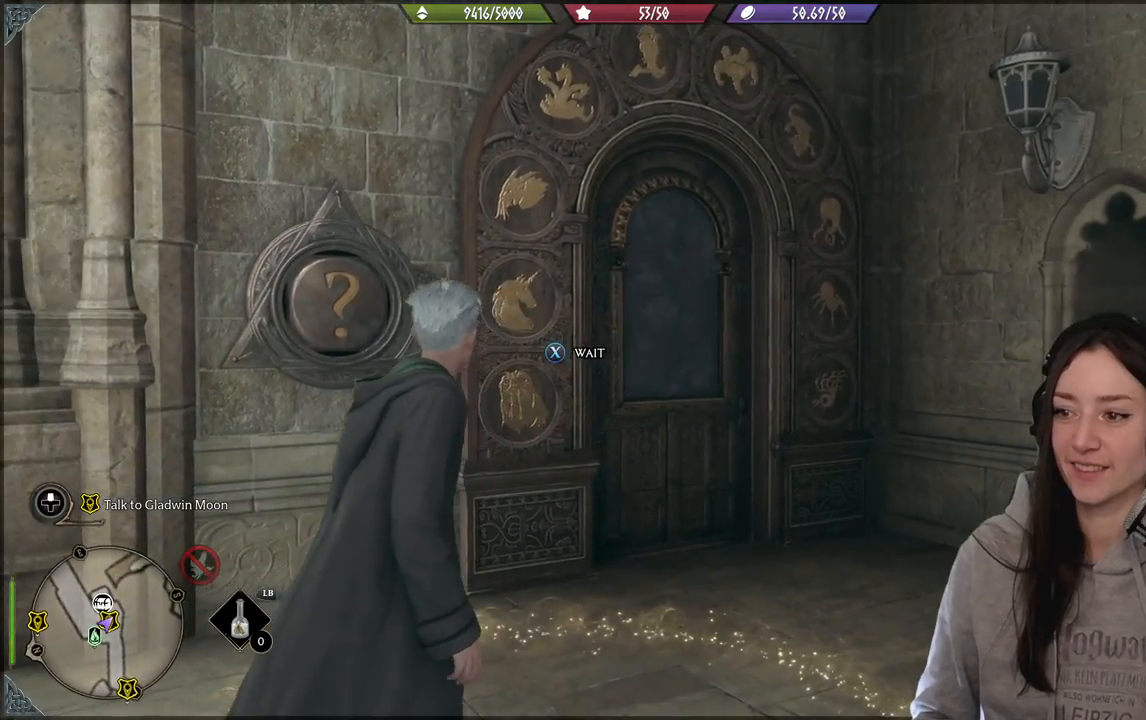
{"buttons": [], "left_stick": "center", "right_stick": "right", "events": [[83, "right_stick", "right"], [117, "left_stick", "down"], [300, "left_stick", "center"]]}
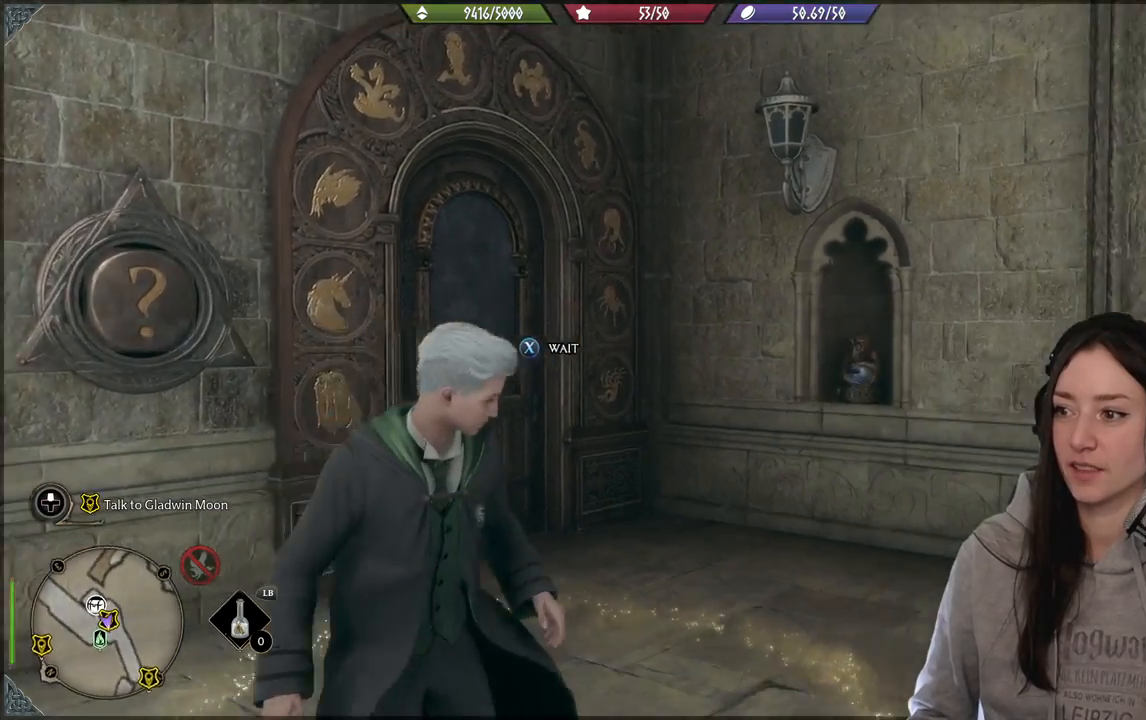
{"buttons": [], "left_stick": "center", "right_stick": "center", "events": [[450, "right_stick", "center"]]}
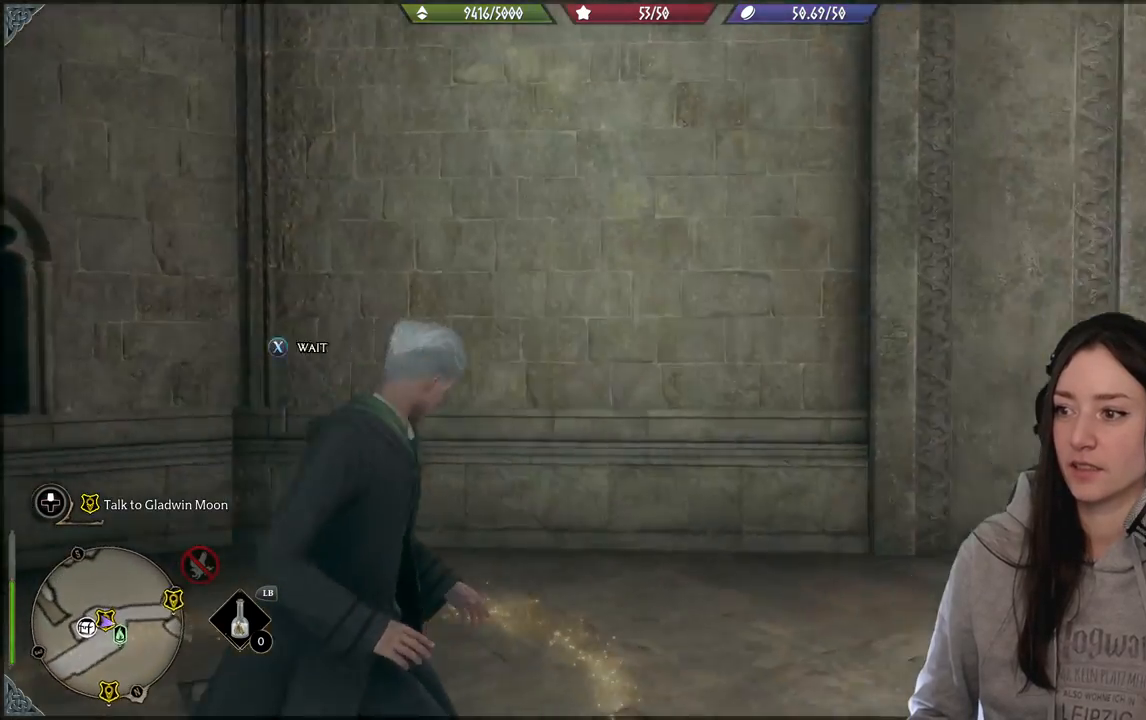
{"buttons": [], "left_stick": "center", "right_stick": "right", "events": [[150, "right_stick", "right"]]}
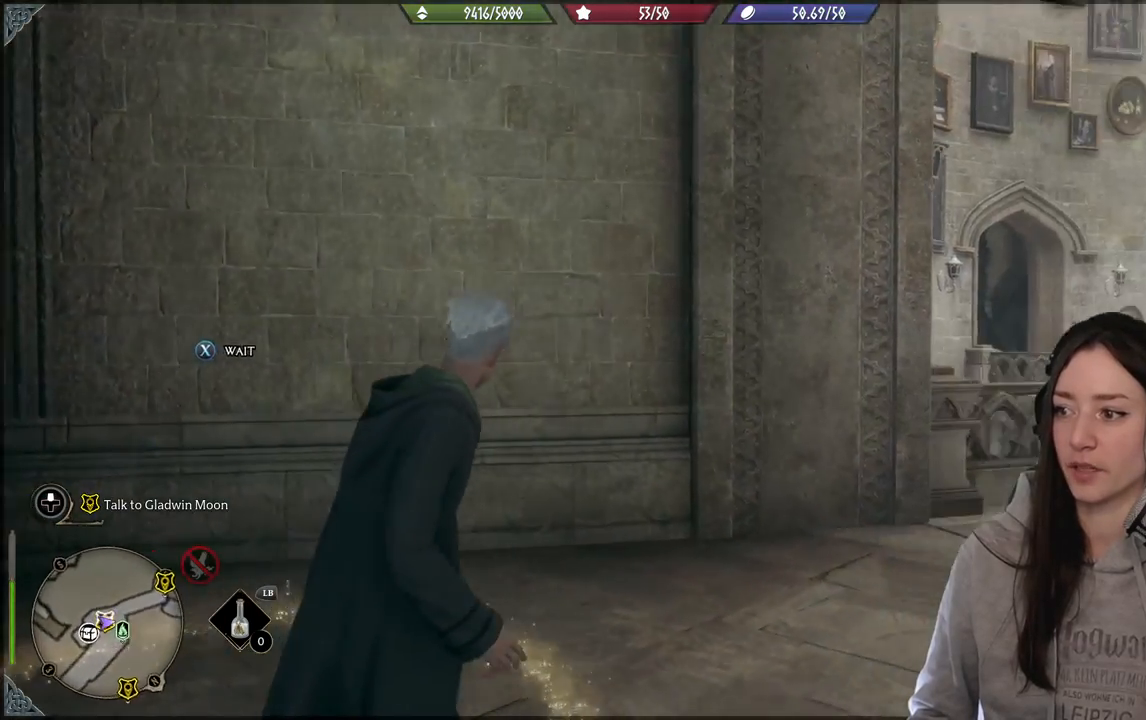
{"buttons": [], "left_stick": "center", "right_stick": "right", "events": [[83, "left_stick", "left"], [317, "left_stick", "up-left"], [483, "left_stick", "center"]]}
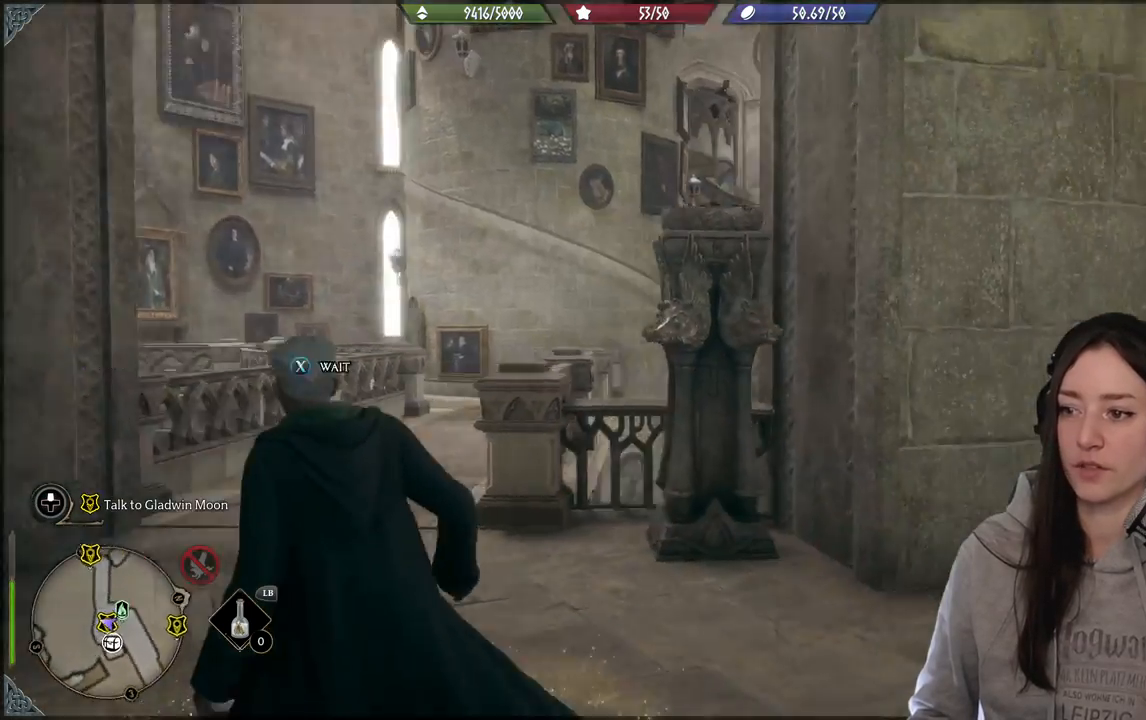
{"buttons": [], "left_stick": "center", "right_stick": "center", "events": [[100, "right_stick", "center"]]}
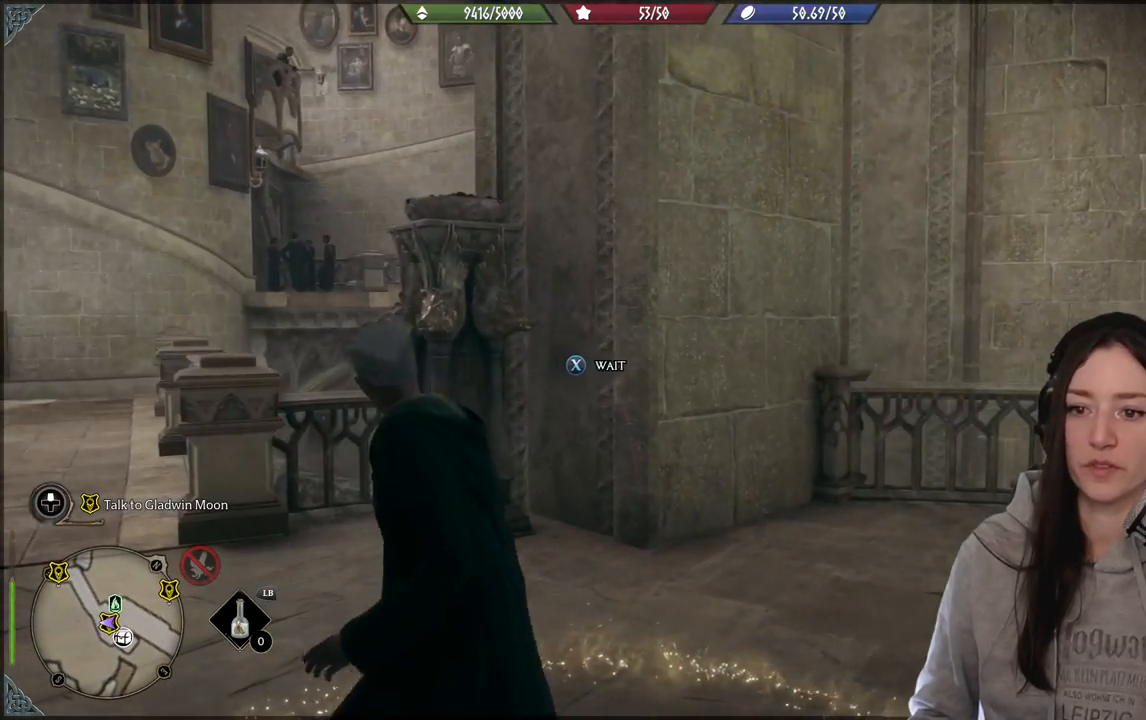
{"buttons": [], "left_stick": "center", "right_stick": "right", "events": [[383, "right_stick", "right"]]}
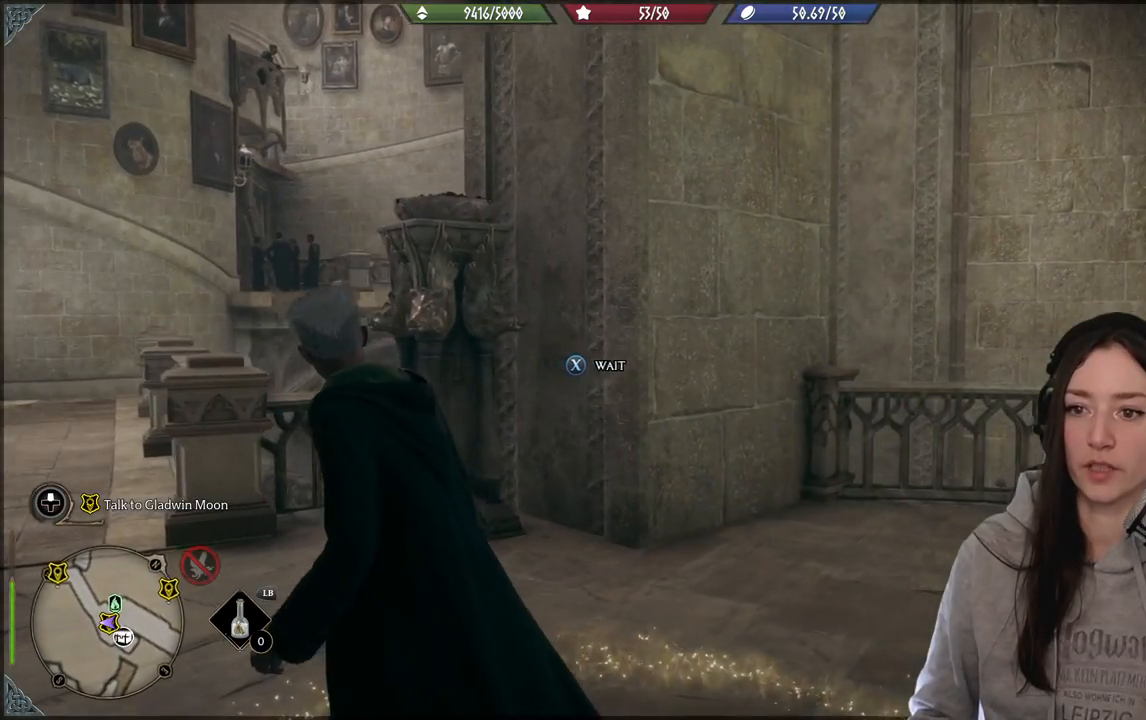
{"buttons": [], "left_stick": "left", "right_stick": "right", "events": [[67, "left_stick", "left"]]}
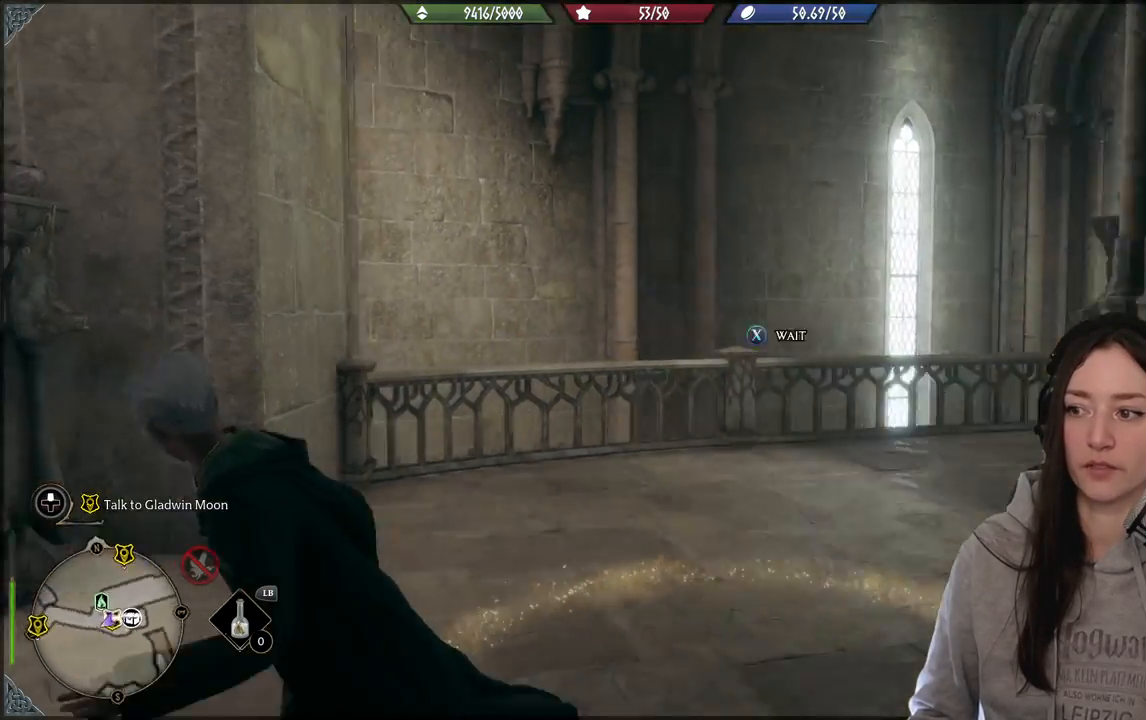
{"buttons": [], "left_stick": "up-right", "right_stick": "right", "events": [[67, "left_stick", "center"], [300, "left_stick", "up-right"], [300, "right_stick", "center"], [450, "right_stick", "right"]]}
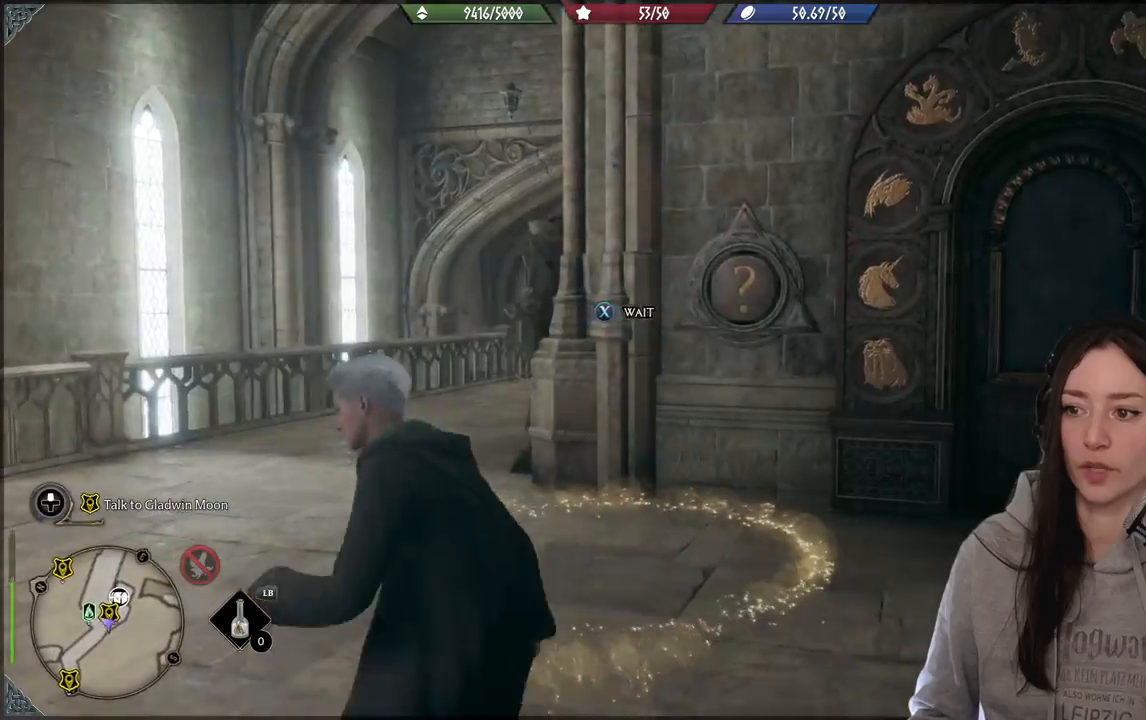
{"buttons": ["L2"], "left_stick": "center", "right_stick": "center", "events": [[333, "L2", "down"], [333, "left_stick", "center"], [383, "right_stick", "center"]]}
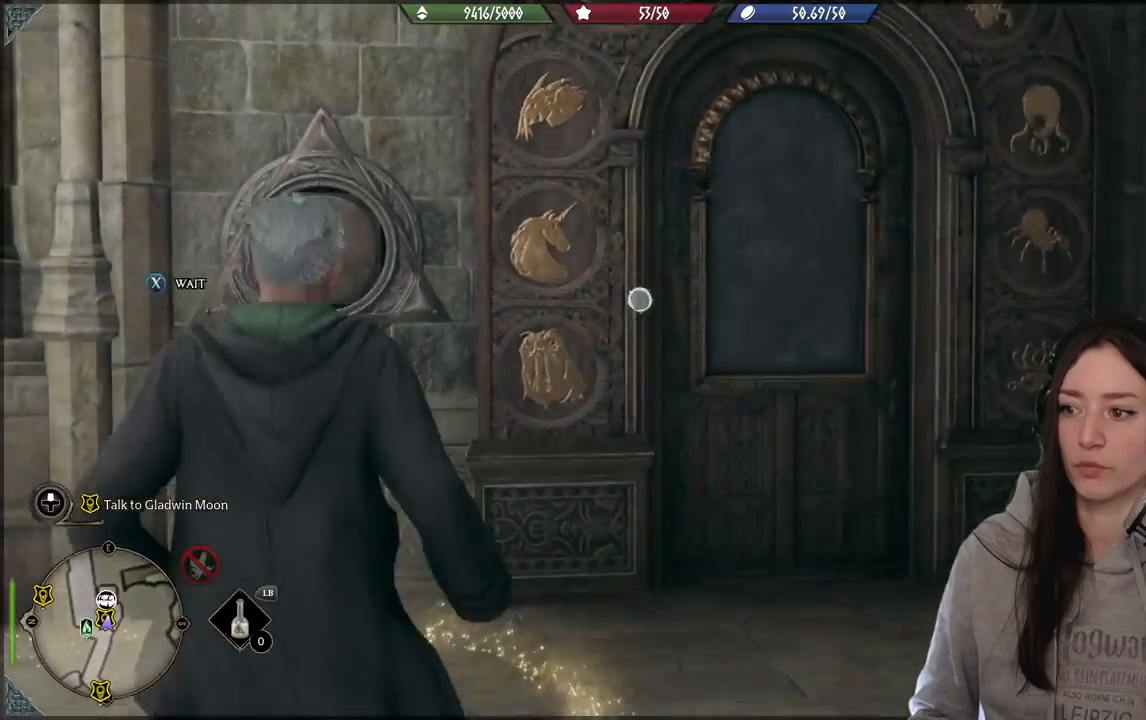
{"buttons": [], "left_stick": "center", "right_stick": "down-right", "events": [[67, "right_stick", "up-right"], [267, "L2", "up"], [283, "right_stick", "right"], [400, "right_stick", "down-right"]]}